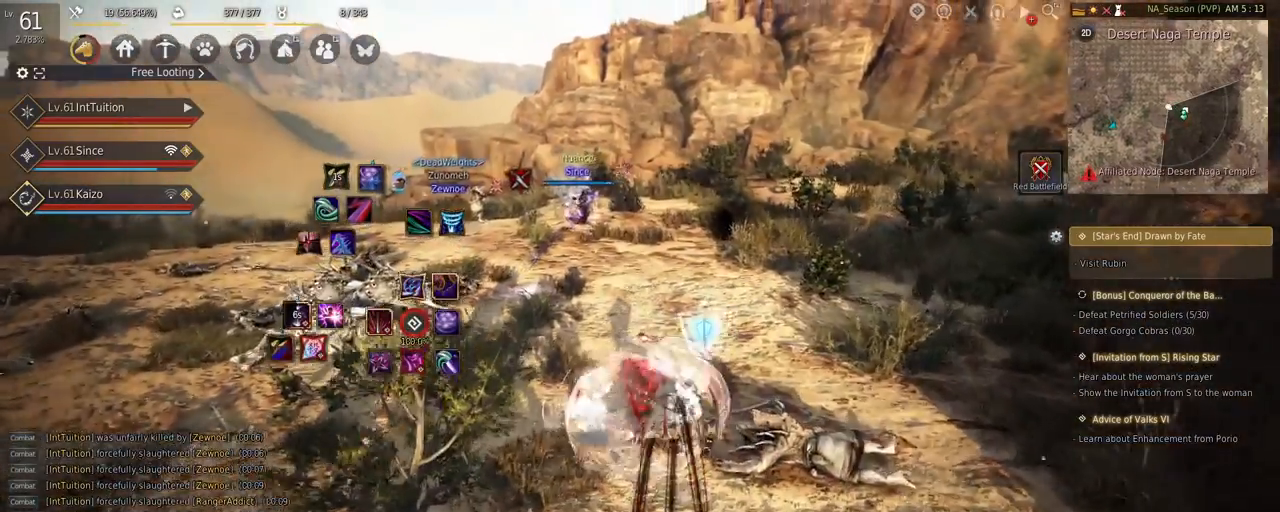
Gameplay with keyboard and mouse; each line is a JSON object with the keys and mouse buttons held at the frame after it. "events" lists presses ("down") and releases ("up") of "a", "d", "e", "f", "q", "r", "s", "shift", "space", "tab", "w", "mouse_left" and "mouse_right" between this image and that frame as [ms after this image, input, new state], when the widget could be followed in between. "mouse_left", "mouse_right" = the "left", "right" buttons of the "mouse" list. No other keys are recorded. Mouse movement is not recorded.
{"keys": ["w"], "mouse": [], "events": [[117, "space", "up"]]}
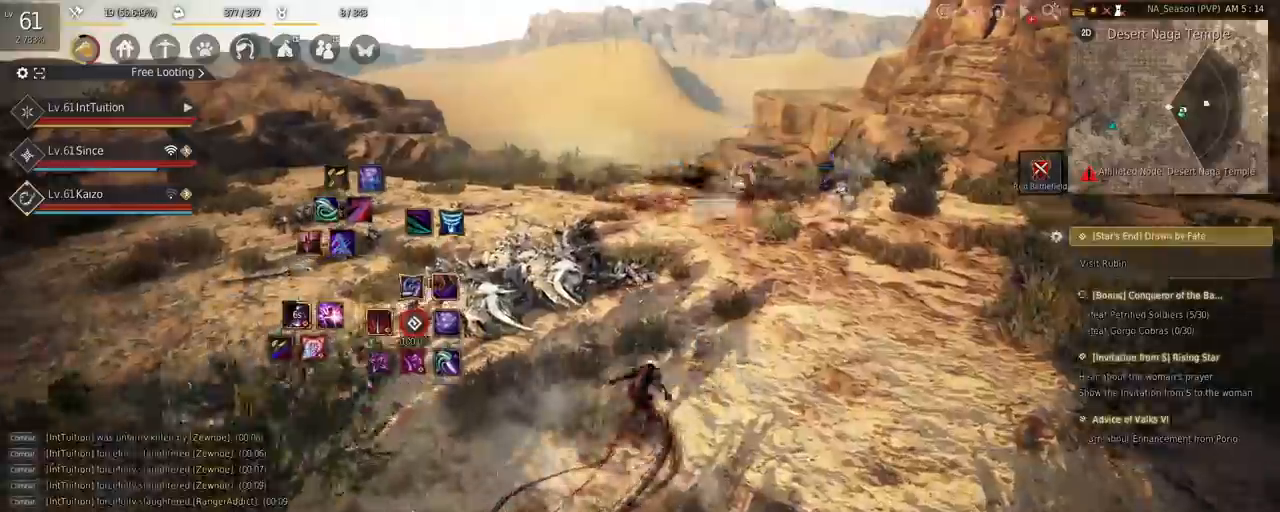
{"keys": [], "mouse": [], "events": [[167, "mouse_right", "down"], [300, "mouse_right", "up"], [400, "w", "up"]]}
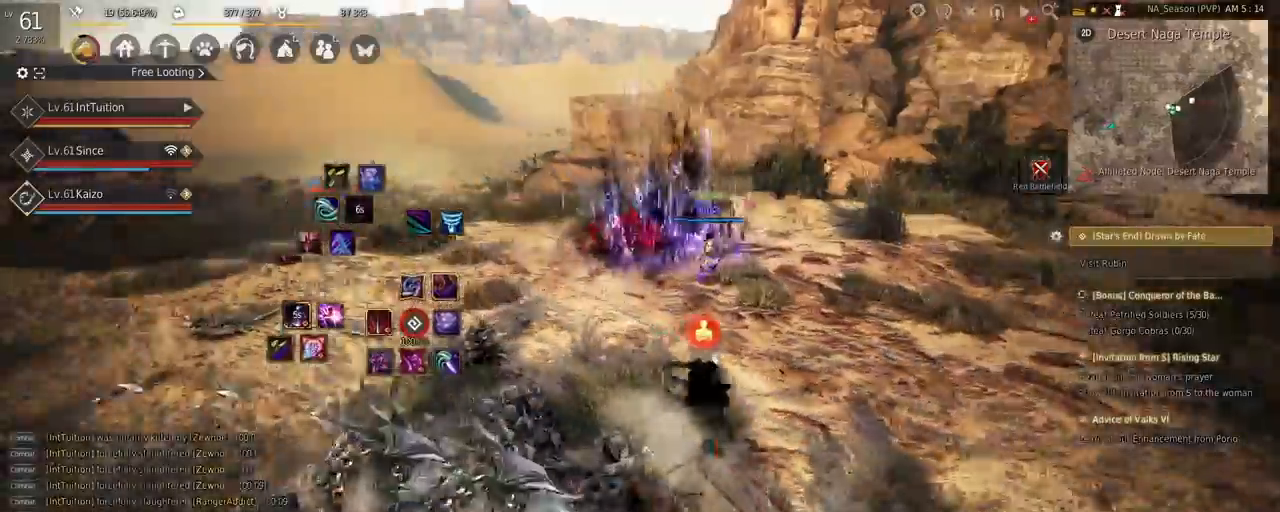
{"keys": [], "mouse": [], "events": [[134, "r", "down"], [234, "r", "up"]]}
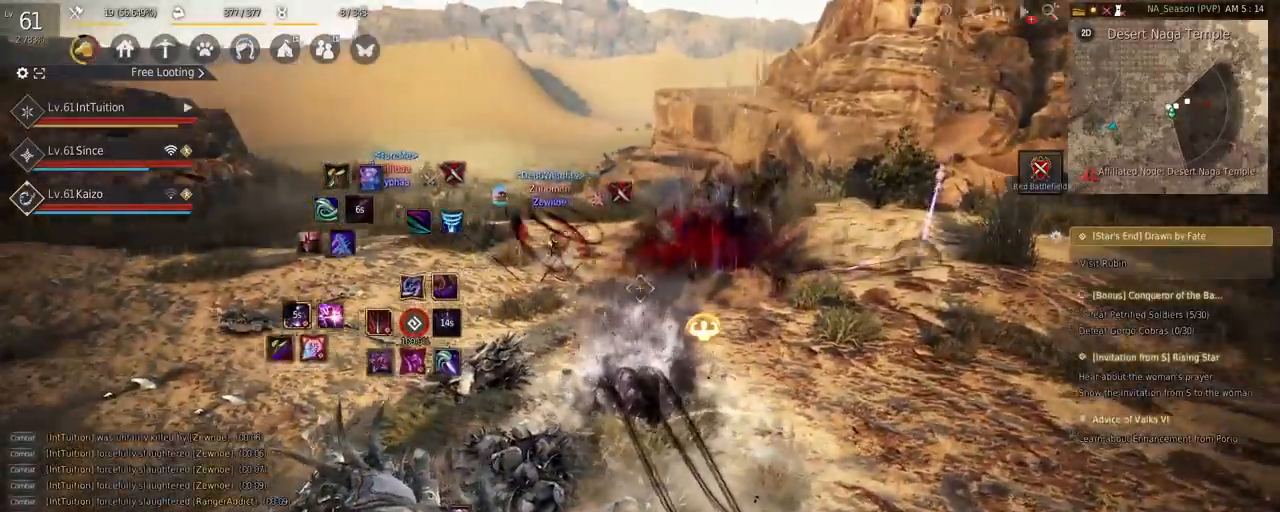
{"keys": [], "mouse": [], "events": [[250, "a", "down"], [250, "shift", "down"], [300, "w", "down"], [334, "shift", "up"], [350, "a", "up"], [367, "w", "up"]]}
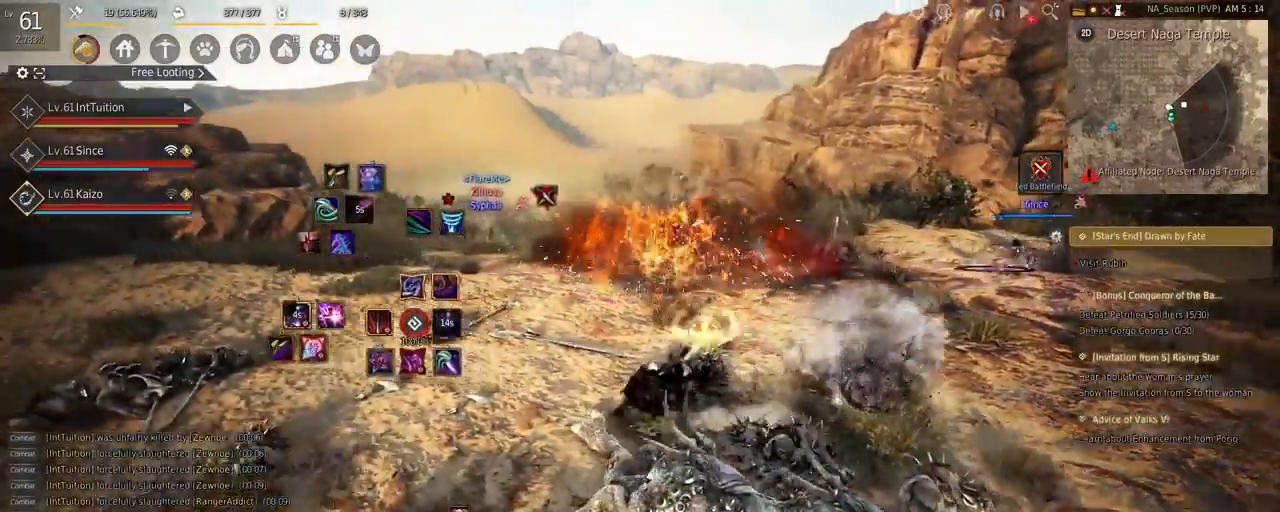
{"keys": [], "mouse": [], "events": [[150, "w", "down"], [234, "space", "down"], [434, "space", "up"], [434, "w", "up"]]}
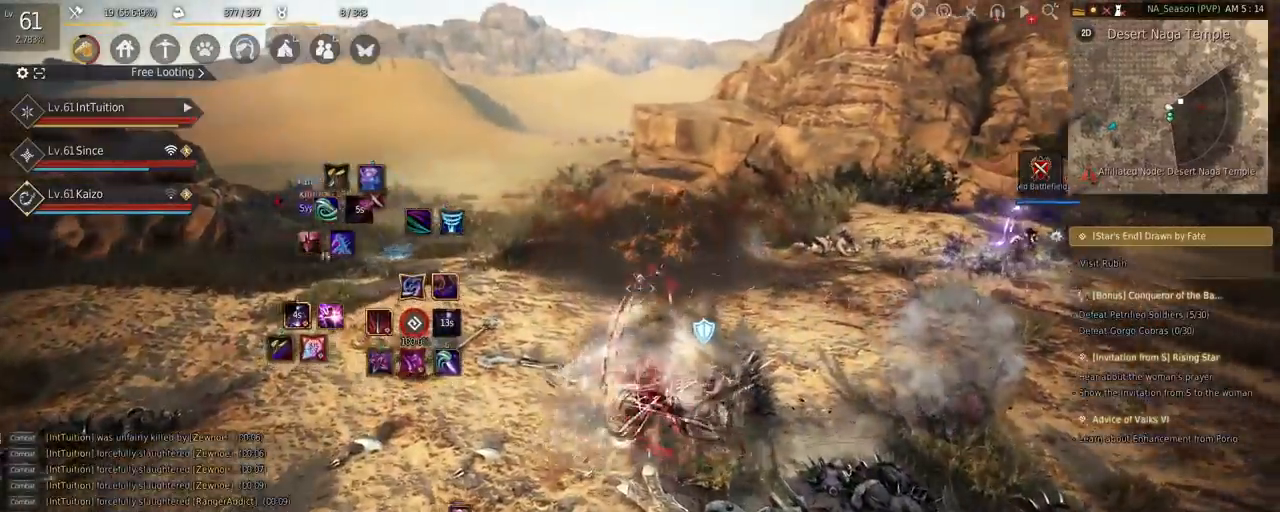
{"keys": [], "mouse": [], "events": [[150, "mouse_right", "down"], [367, "mouse_right", "up"]]}
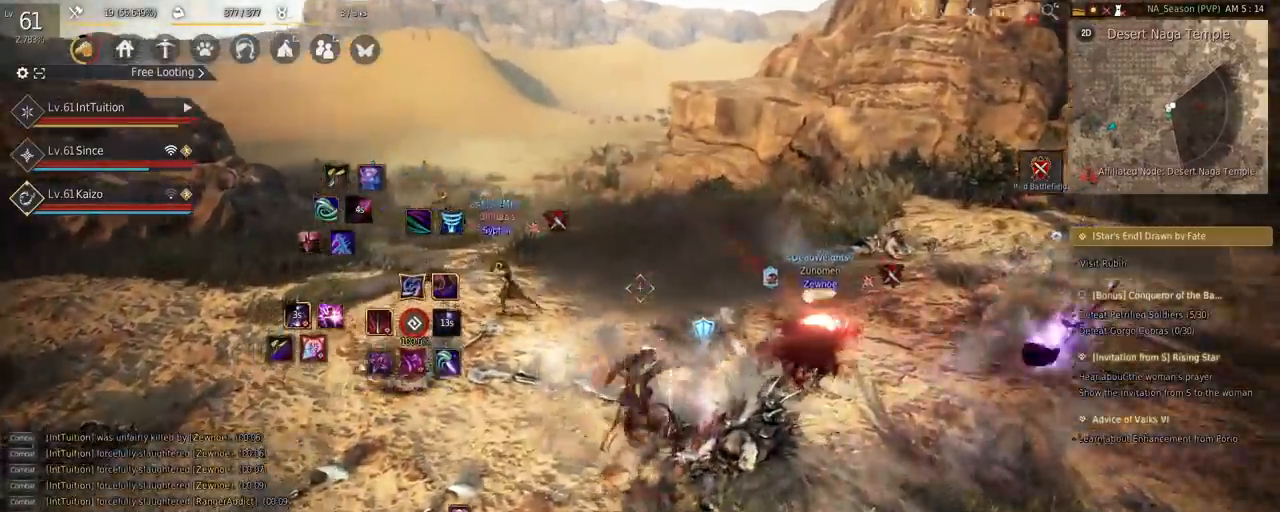
{"keys": ["shift"], "mouse": [], "events": [[84, "shift", "down"], [84, "w", "down"], [434, "w", "up"]]}
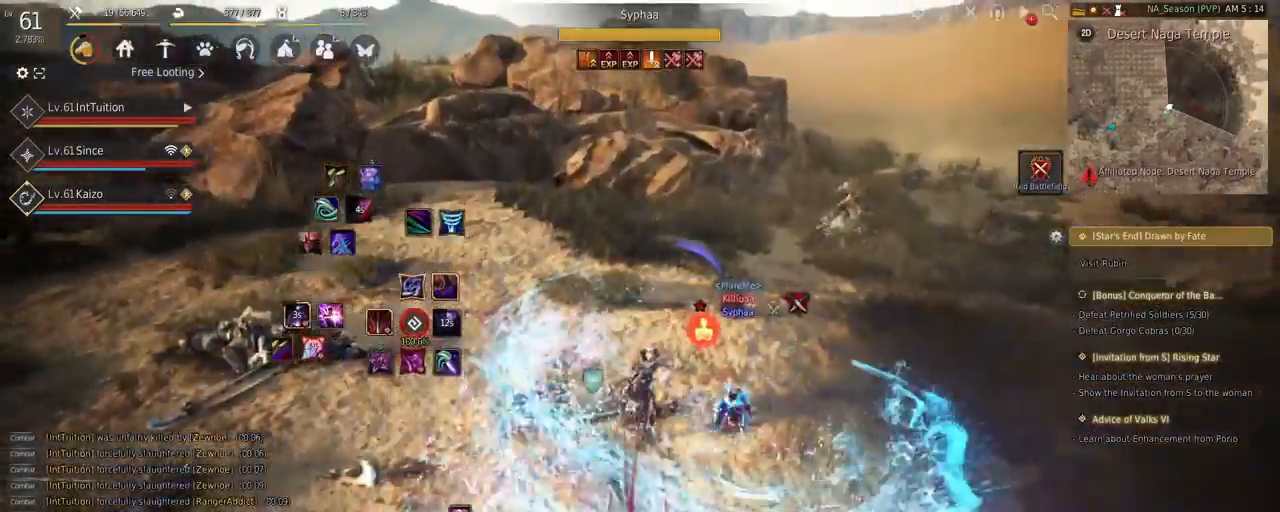
{"keys": ["space", "w"], "mouse": [], "events": [[50, "mouse_left", "down"], [217, "mouse_left", "up"], [234, "shift", "up"], [234, "w", "down"], [250, "space", "down"]]}
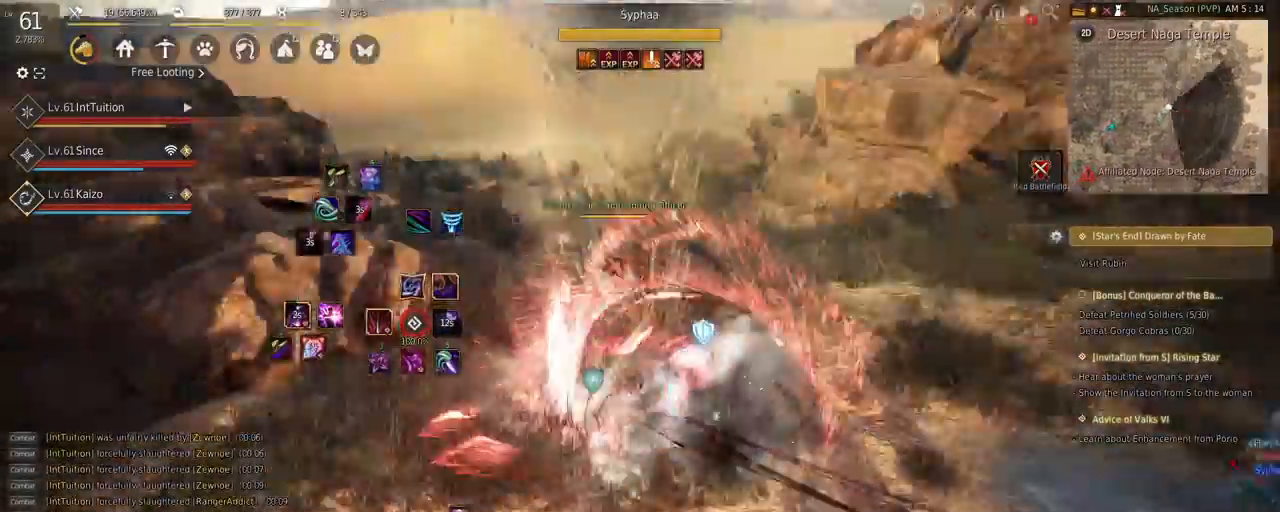
{"keys": ["s"], "mouse": [], "events": [[117, "w", "up"], [134, "space", "up"], [284, "shift", "down"], [317, "a", "down"], [434, "a", "up"], [434, "shift", "up"], [500, "s", "down"]]}
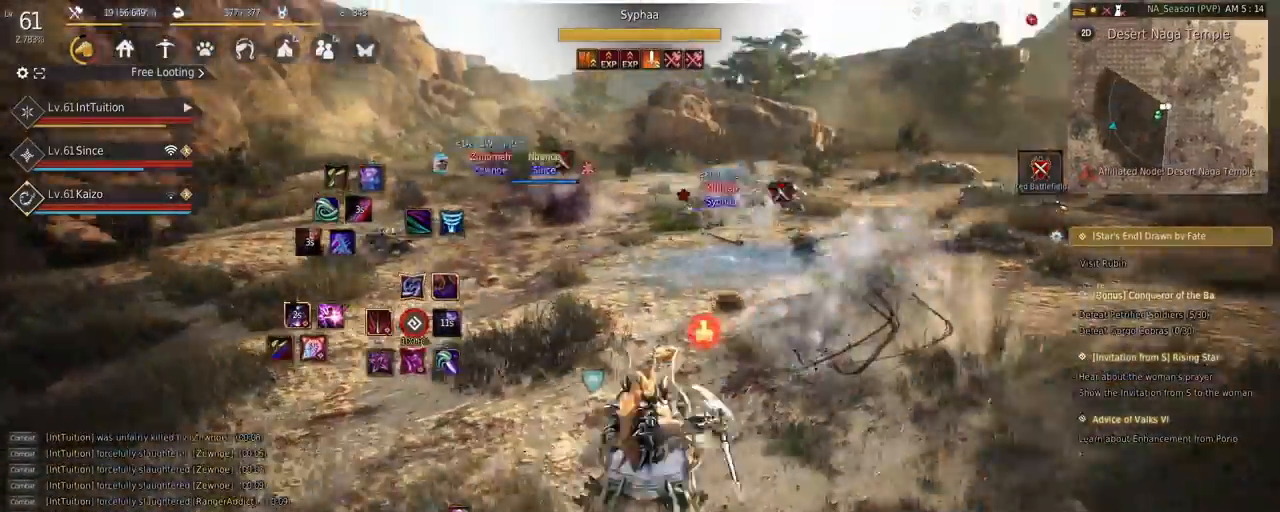
{"keys": [], "mouse": [], "events": [[17, "e", "down"], [284, "e", "up"], [300, "s", "up"]]}
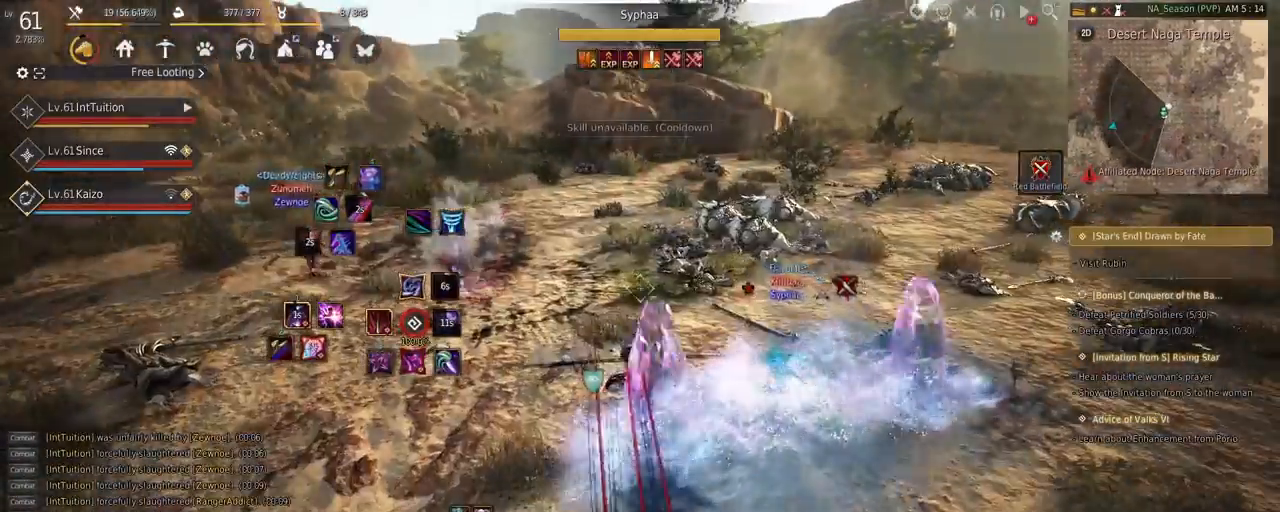
{"keys": [], "mouse": [], "events": []}
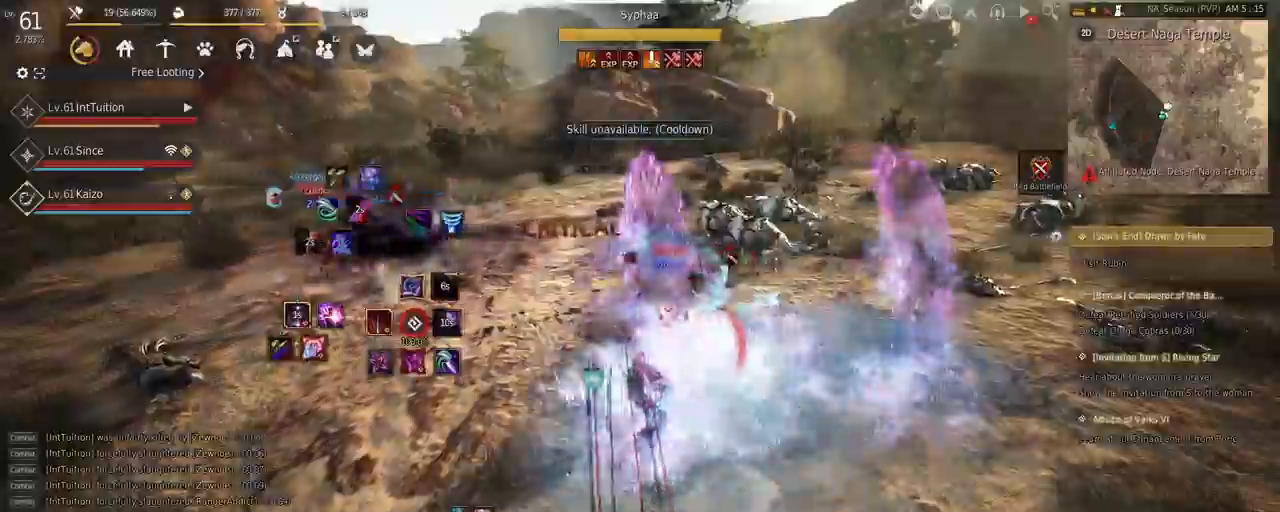
{"keys": ["shift", "w"], "mouse": ["left"], "events": [[100, "w", "down"], [167, "f", "down"], [317, "f", "up"], [384, "shift", "down"], [400, "mouse_left", "down"]]}
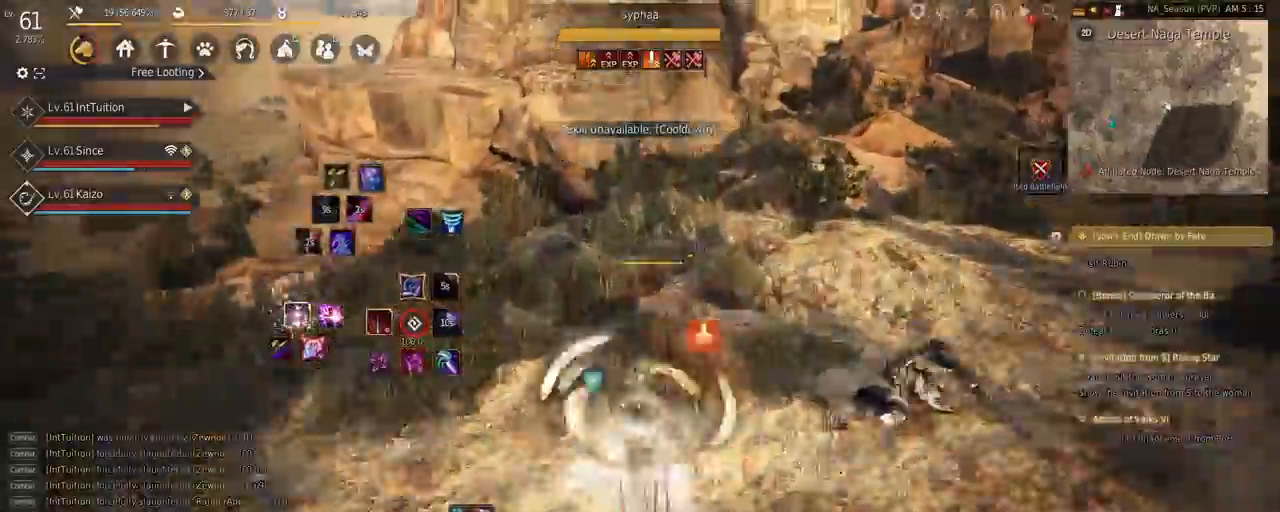
{"keys": ["a"], "mouse": ["left"], "events": [[50, "shift", "up"], [134, "w", "up"], [200, "a", "down"]]}
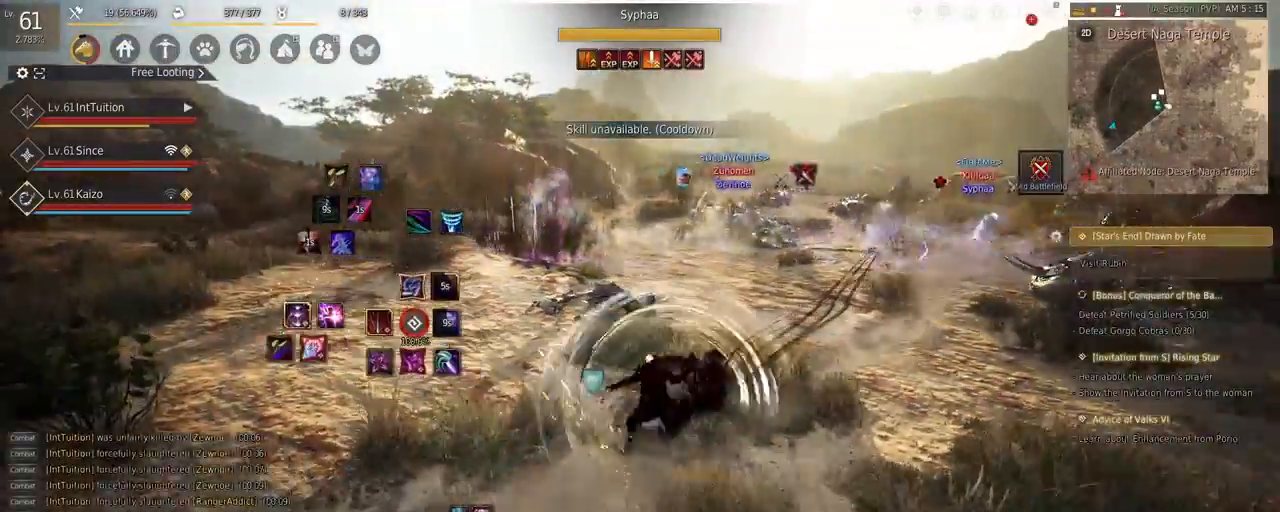
{"keys": ["w"], "mouse": [], "events": [[134, "mouse_left", "up"], [184, "a", "up"], [334, "w", "down"]]}
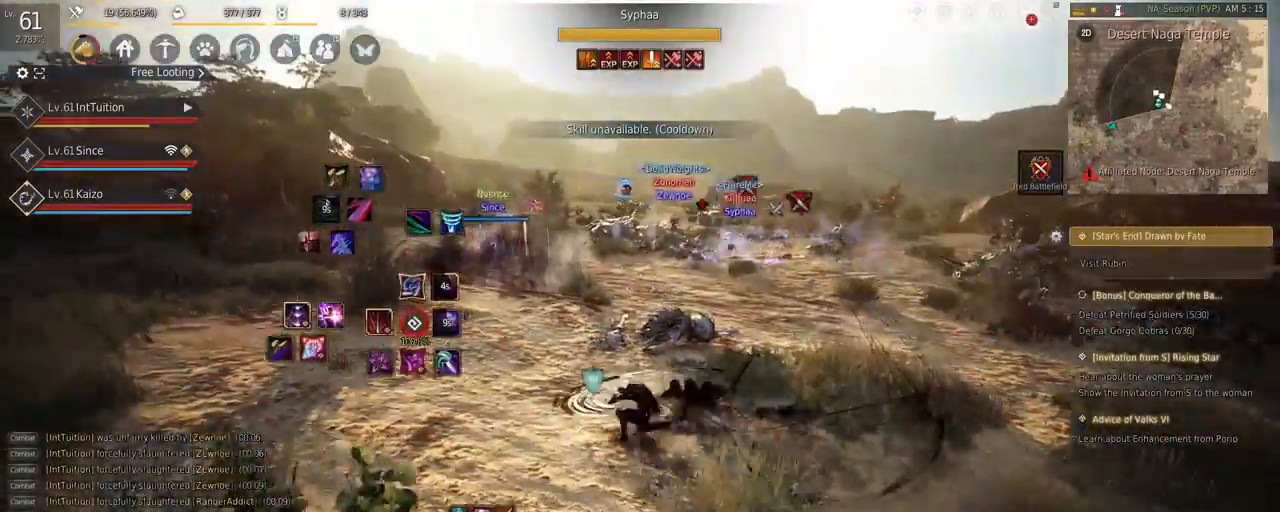
{"keys": [], "mouse": [], "events": [[234, "mouse_right", "down"], [417, "mouse_right", "up"], [450, "w", "up"]]}
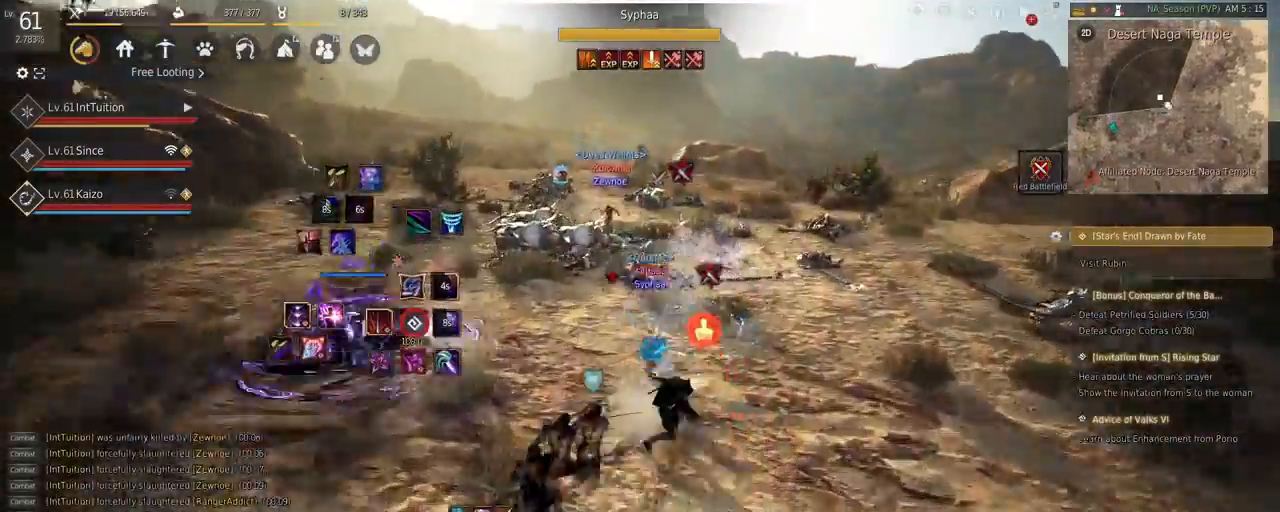
{"keys": [], "mouse": [], "events": [[167, "r", "down"], [234, "r", "up"]]}
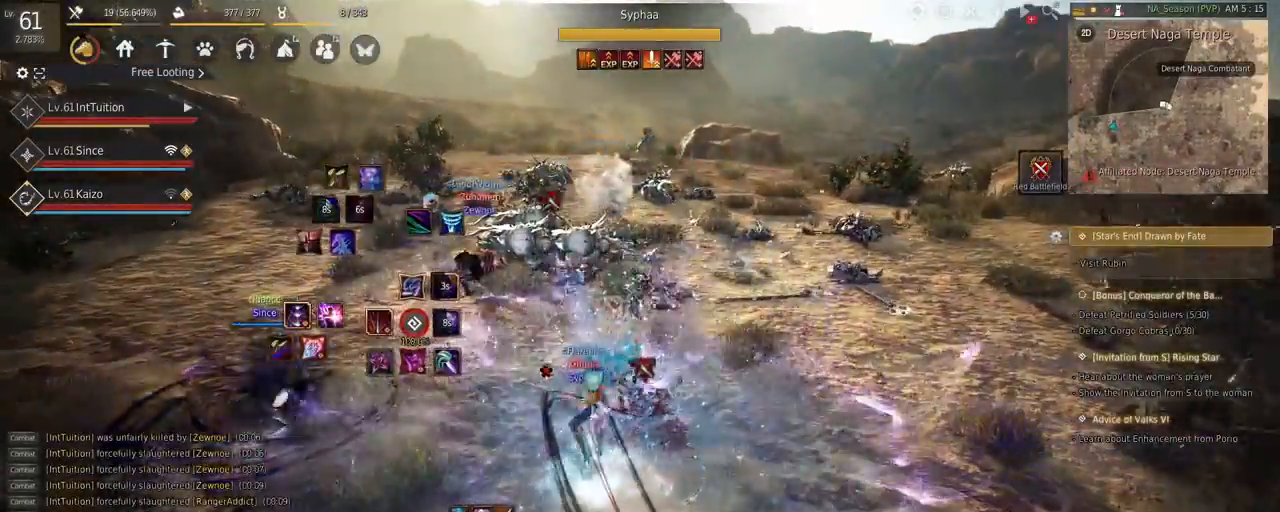
{"keys": ["shift"], "mouse": [], "events": [[217, "w", "down"], [250, "f", "down"], [400, "f", "up"], [400, "w", "up"], [467, "shift", "down"]]}
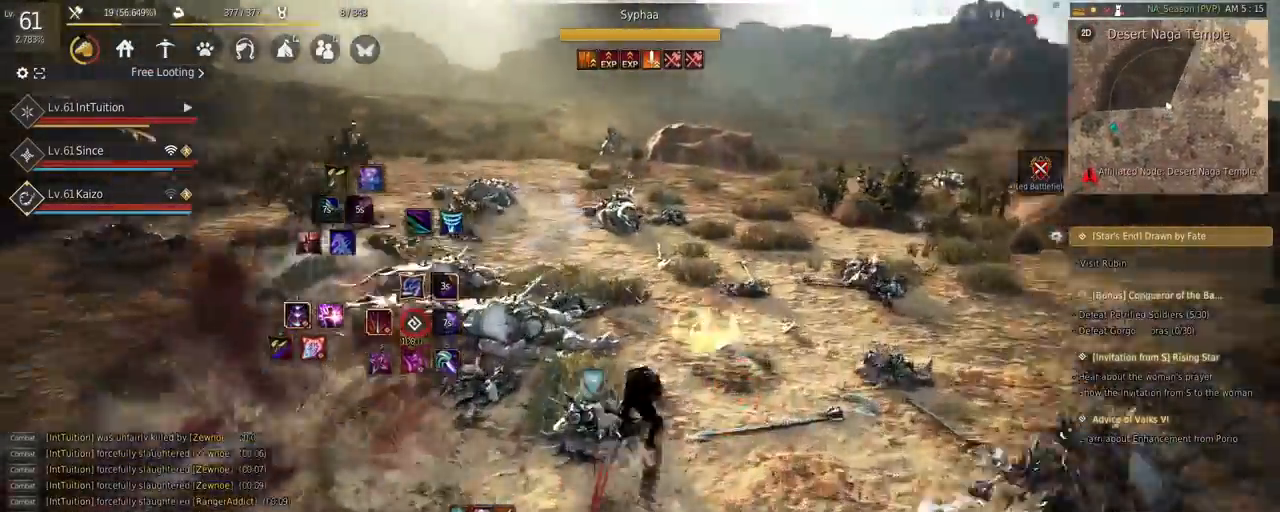
{"keys": ["f", "w"], "mouse": [], "events": [[34, "e", "down"], [300, "e", "up"], [317, "shift", "up"], [367, "w", "down"], [400, "f", "down"]]}
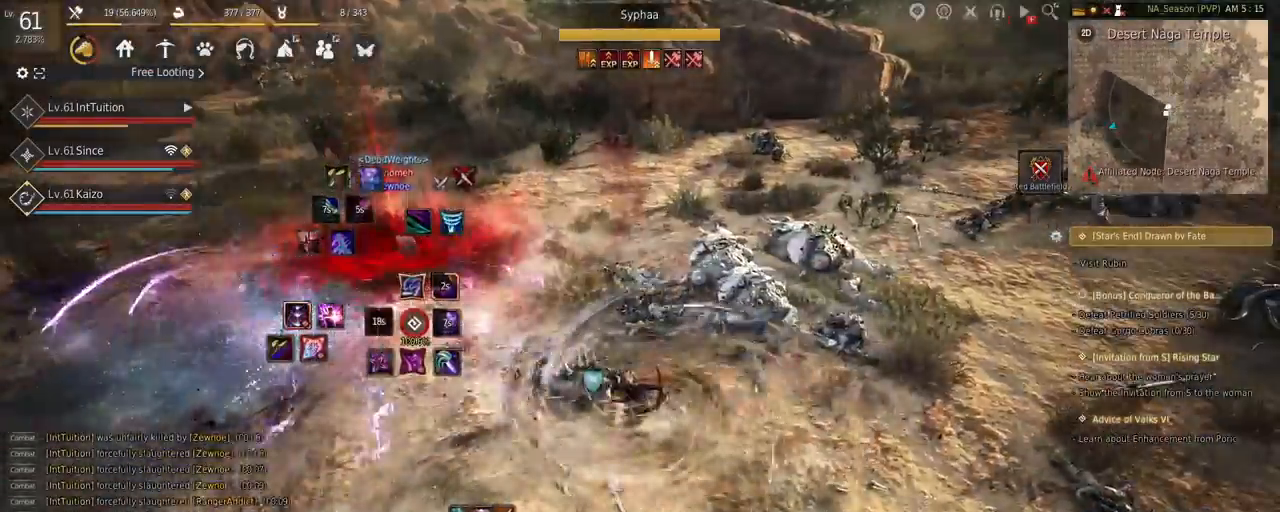
{"keys": ["f", "w"], "mouse": [], "events": []}
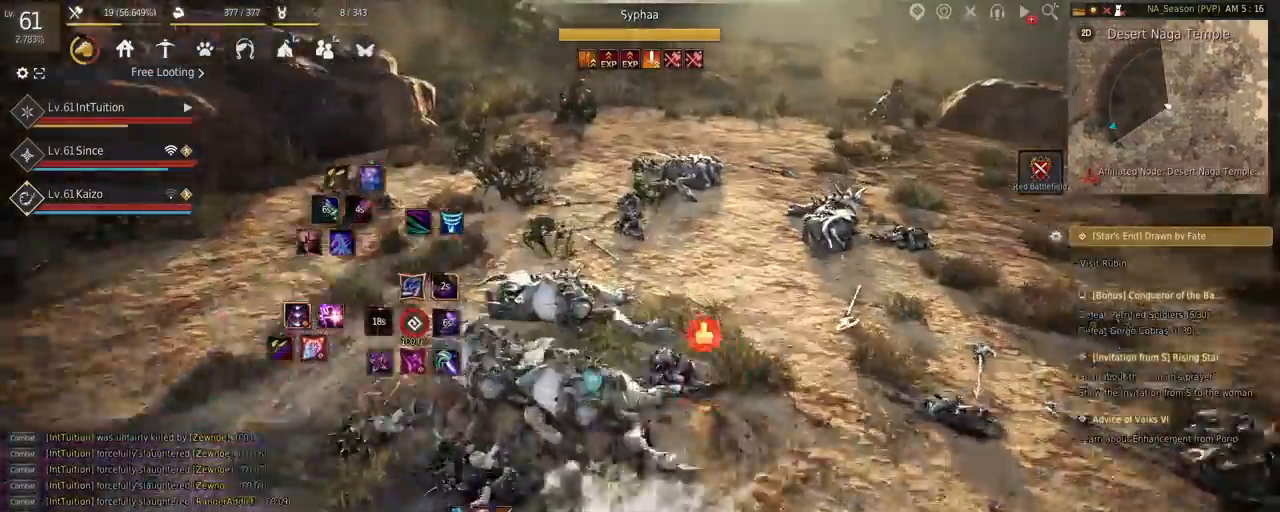
{"keys": ["d"], "mouse": ["left"], "events": [[67, "shift", "down"], [84, "f", "up"], [150, "mouse_left", "down"], [400, "shift", "up"], [450, "w", "up"], [484, "d", "down"]]}
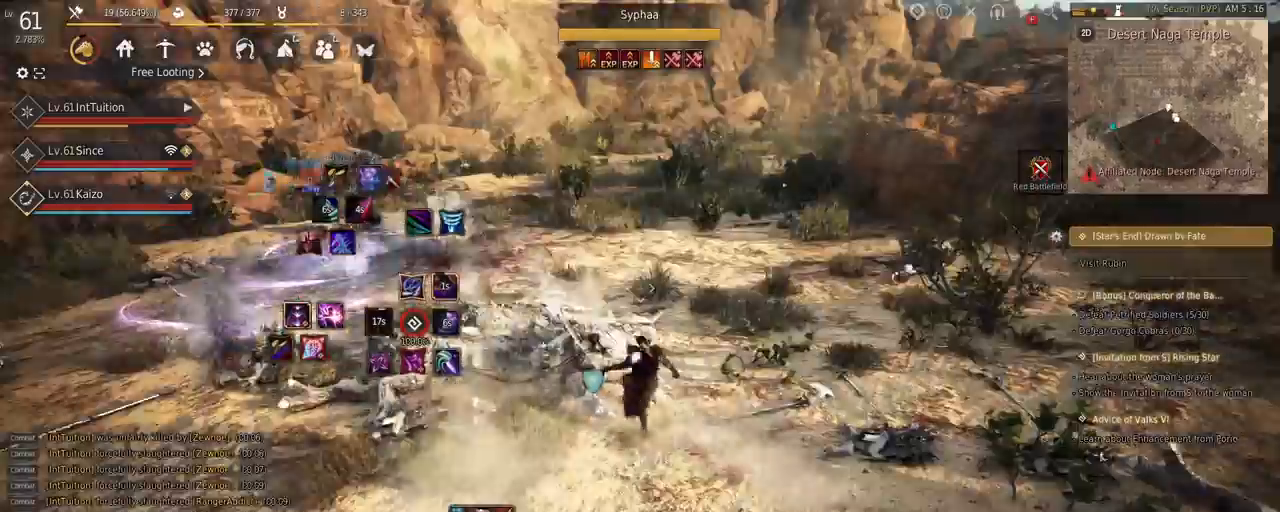
{"keys": ["q"], "mouse": [], "events": [[350, "d", "up"], [367, "mouse_left", "up"], [434, "q", "down"]]}
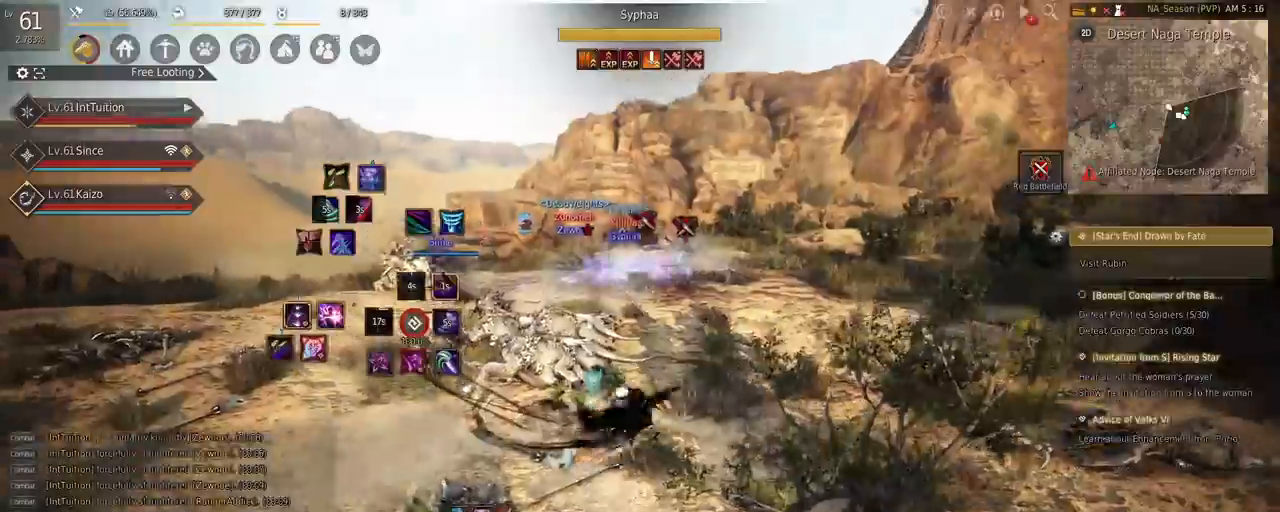
{"keys": ["a", "space", "w"], "mouse": [], "events": [[34, "q", "up"], [117, "w", "down"], [217, "f", "down"], [317, "a", "down"], [434, "f", "up"], [434, "space", "down"]]}
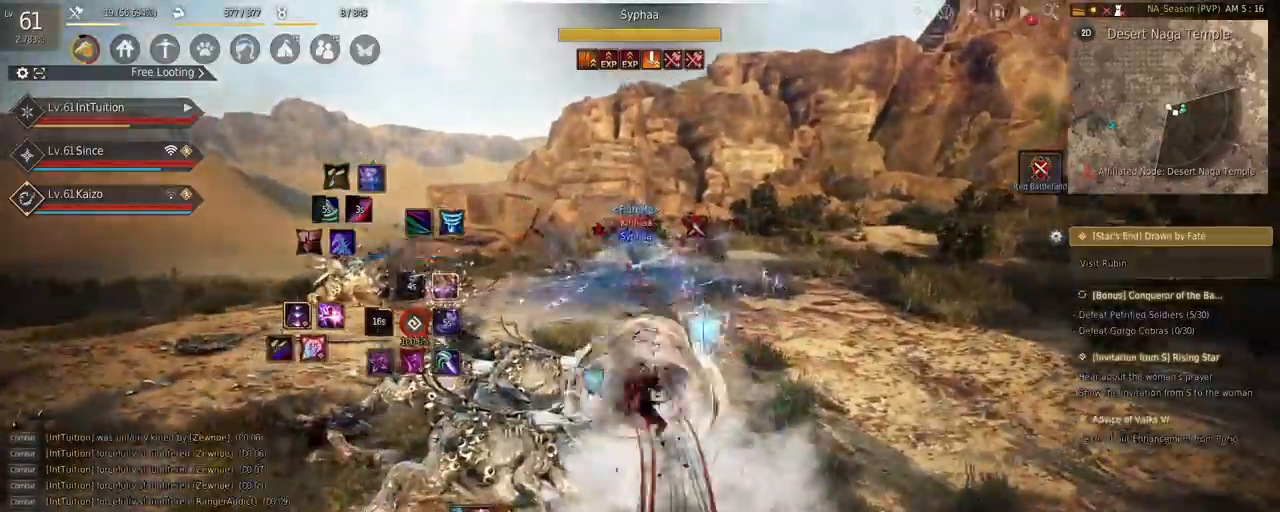
{"keys": [], "mouse": ["right"], "events": [[67, "space", "up"], [84, "a", "up"], [100, "w", "up"], [267, "mouse_right", "down"]]}
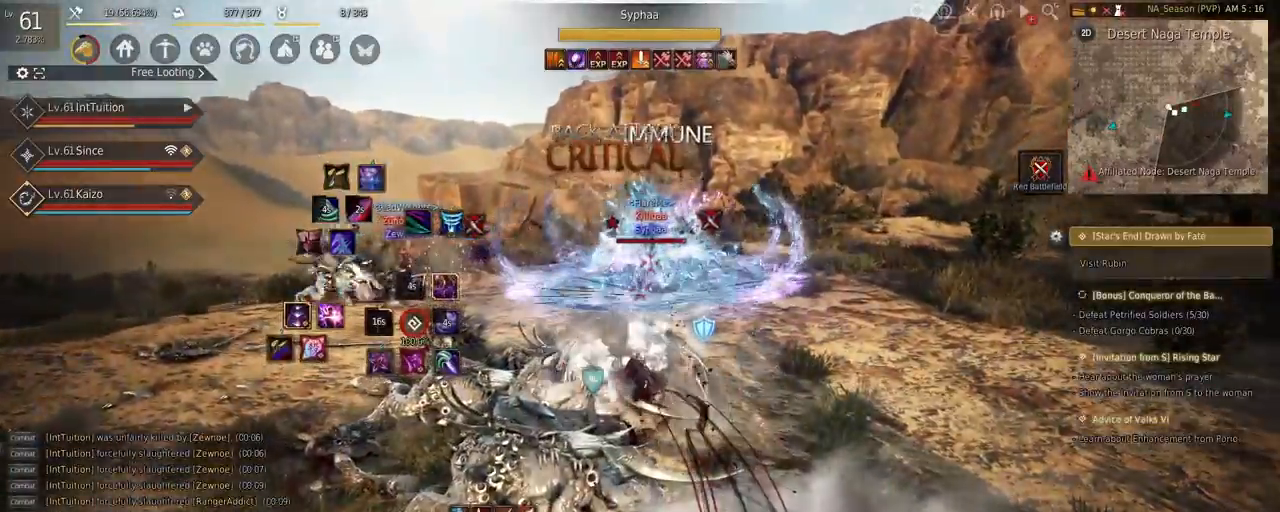
{"keys": ["shift", "w"], "mouse": [], "events": [[67, "mouse_right", "up"], [317, "shift", "down"], [384, "w", "down"]]}
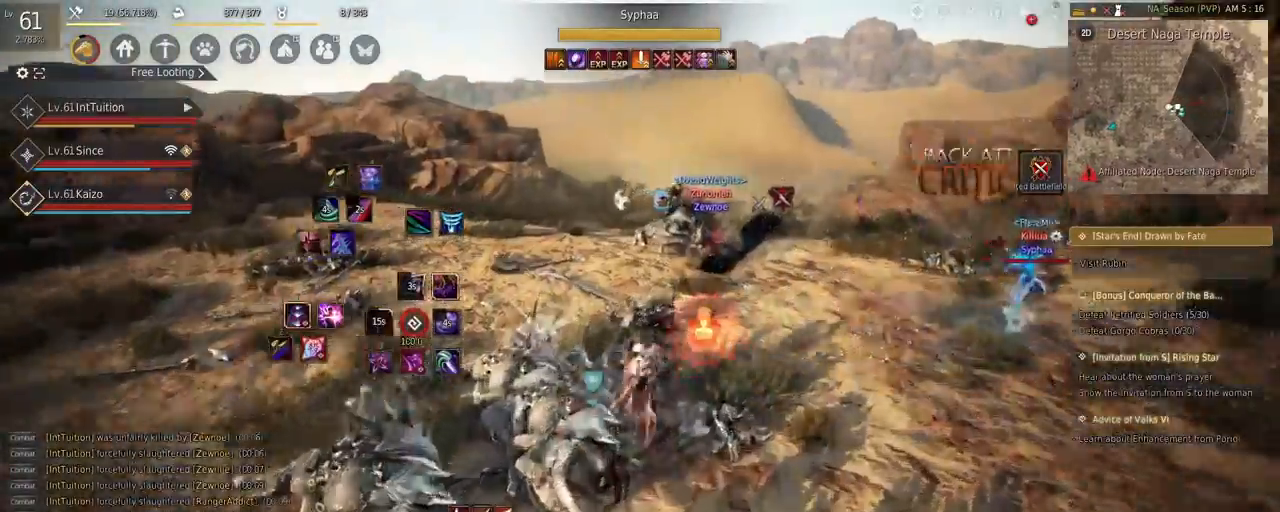
{"keys": ["a", "shift"], "mouse": [], "events": [[50, "w", "up"], [217, "mouse_left", "down"], [334, "shift", "up"], [350, "mouse_left", "up"], [450, "shift", "down"], [500, "a", "down"]]}